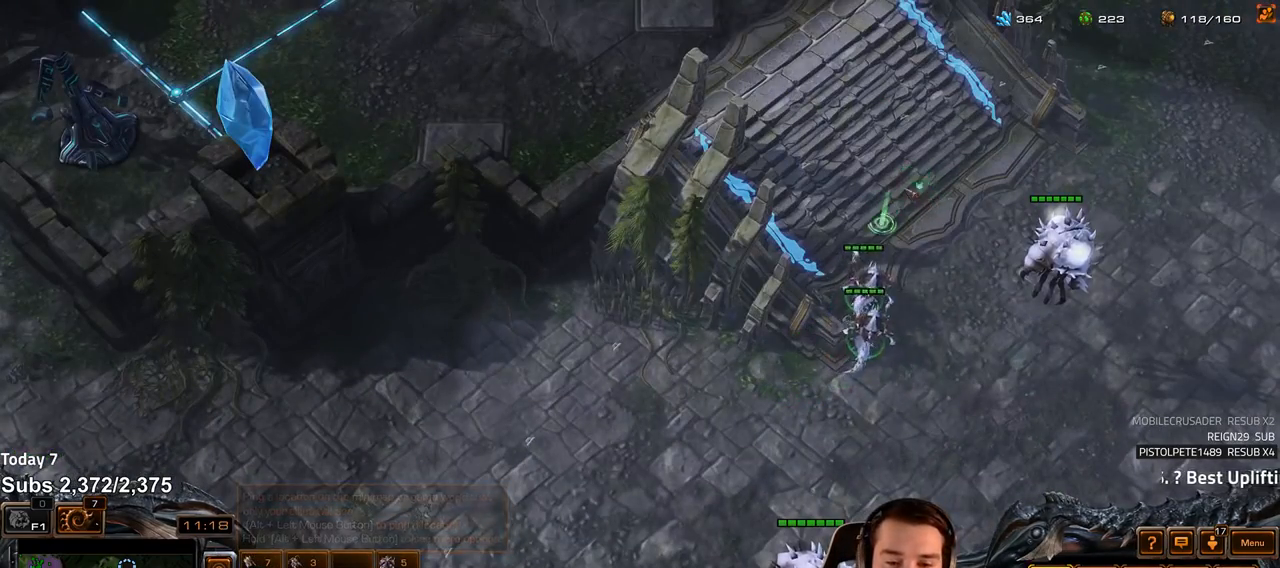
Gameplay with keyboard; each line is a JSON object with the keys held at the frame after it. "events" lists presses ("down") and releases ("up") of "1", "2", "3", "4", "5", "6", "a", "alt", "b", "c", "caps_lock", "ctrl", "d", "e", "escape", "f", "f1", "f2", "f3", "f4", "f5", "f6", "g", "q", "r", "s", "shift", "space", "super", "t", "tab", "tilde", "v", "w", "x" and "z" between this image and that frame as [ms after this image, input, new state], when the widget could be followed in between. No other keys are recorded. Mouse input is not recorded.
{"keys": [], "events": [[367, "g", "down"], [450, "g", "up"]]}
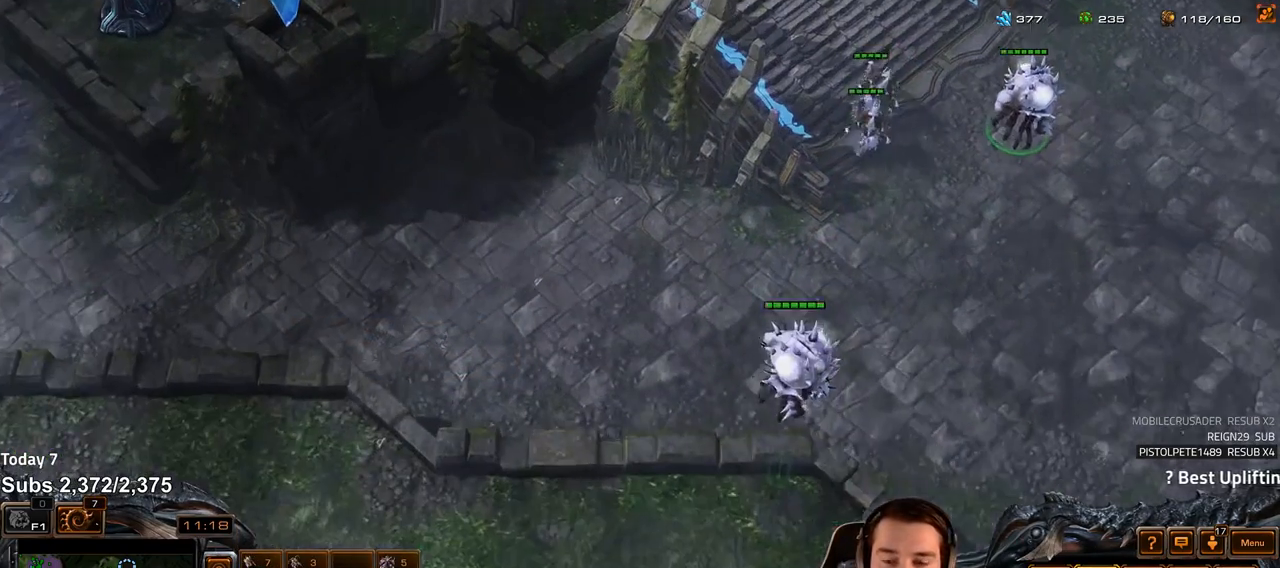
{"keys": [], "events": [[233, "g", "down"], [283, "g", "up"], [433, "4", "down"], [500, "4", "up"]]}
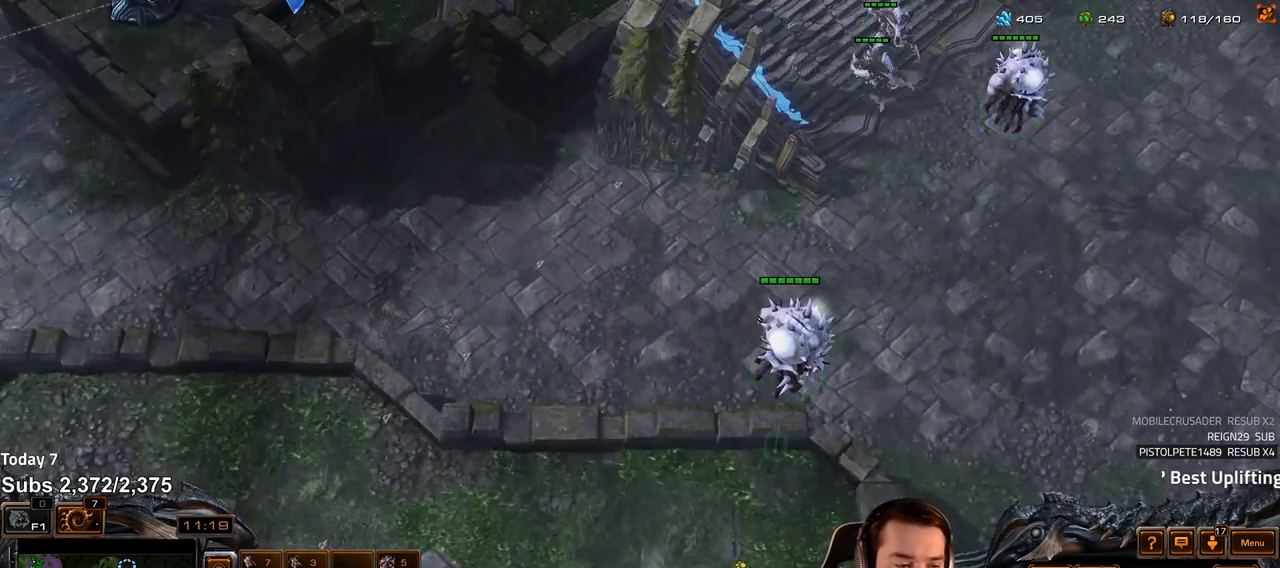
{"keys": [], "events": [[67, "s", "down"], [100, "v", "down"], [133, "s", "up"], [183, "v", "up"], [300, "shift", "down"], [367, "shift", "up"]]}
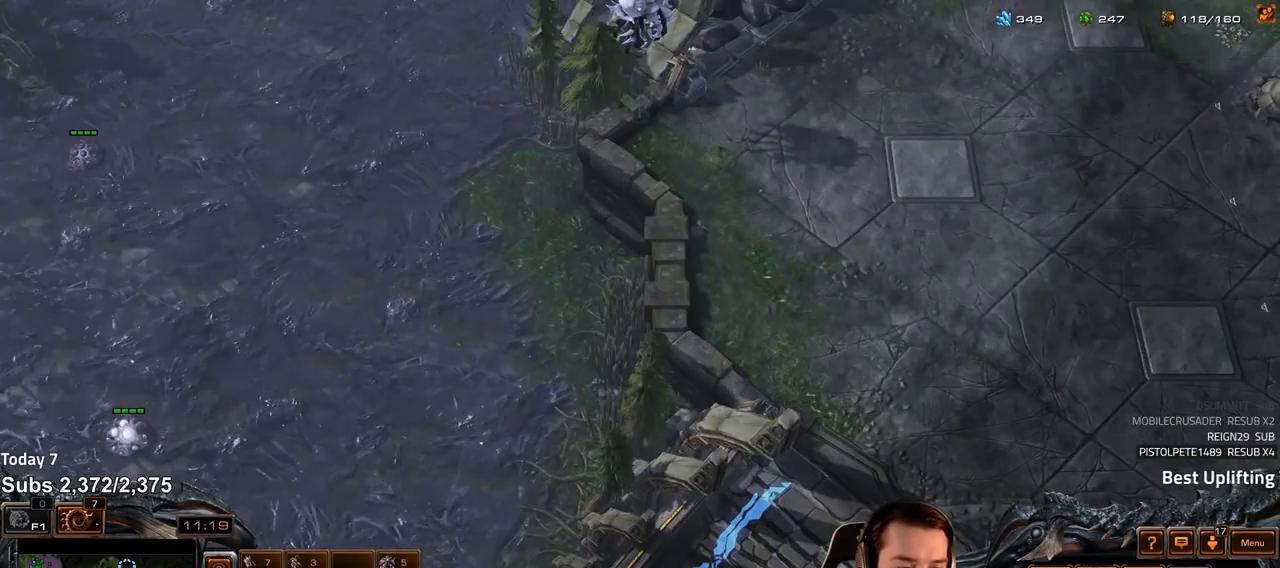
{"keys": [], "events": [[350, "c", "down"], [400, "c", "up"]]}
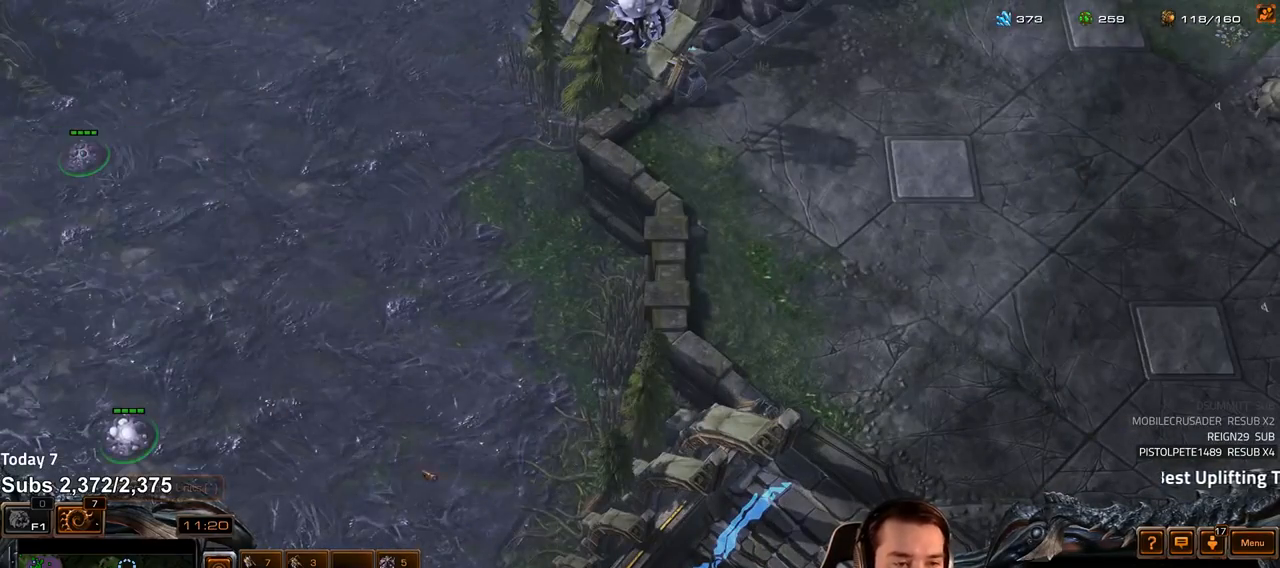
{"keys": ["4"], "events": [[167, "f2", "down"], [183, "f3", "down"], [233, "f2", "up"], [250, "f3", "up"], [350, "4", "down"], [400, "4", "up"], [500, "4", "down"]]}
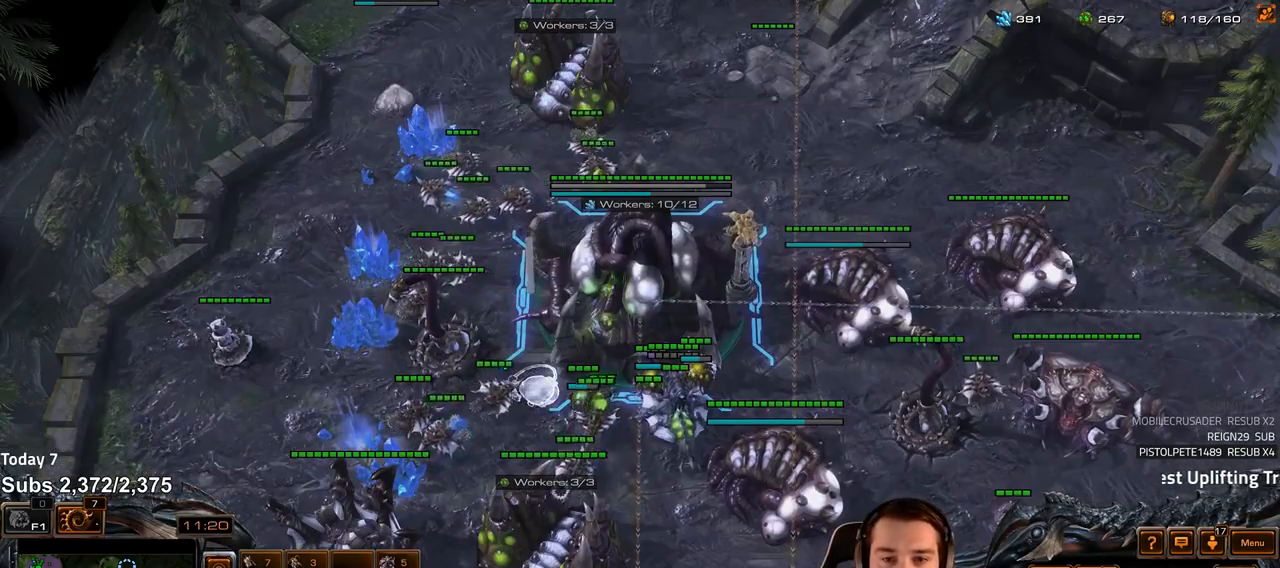
{"keys": ["s"], "events": [[33, "4", "up"], [383, "4", "down"], [433, "4", "up"], [500, "s", "down"]]}
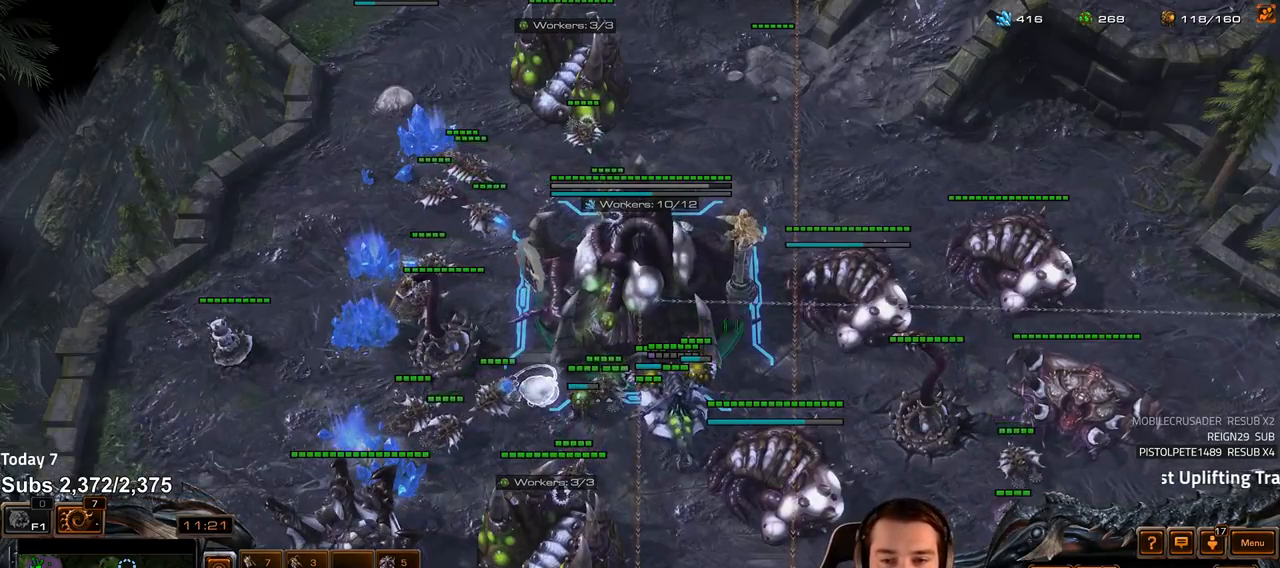
{"keys": ["a"], "events": [[50, "a", "down"], [83, "s", "up"], [133, "a", "up"], [167, "a", "down"], [267, "a", "up"], [333, "a", "down"], [383, "a", "up"], [467, "a", "down"]]}
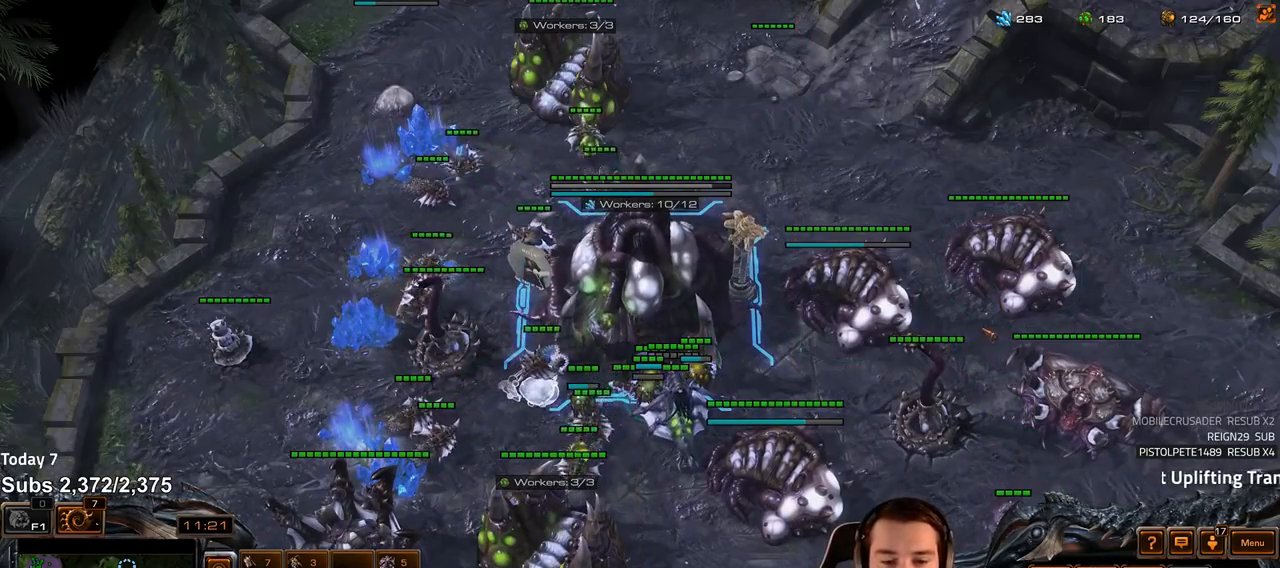
{"keys": ["tilde"], "events": [[33, "a", "up"], [100, "a", "down"], [133, "a", "up"], [233, "a", "down"], [283, "a", "up"], [467, "tilde", "down"]]}
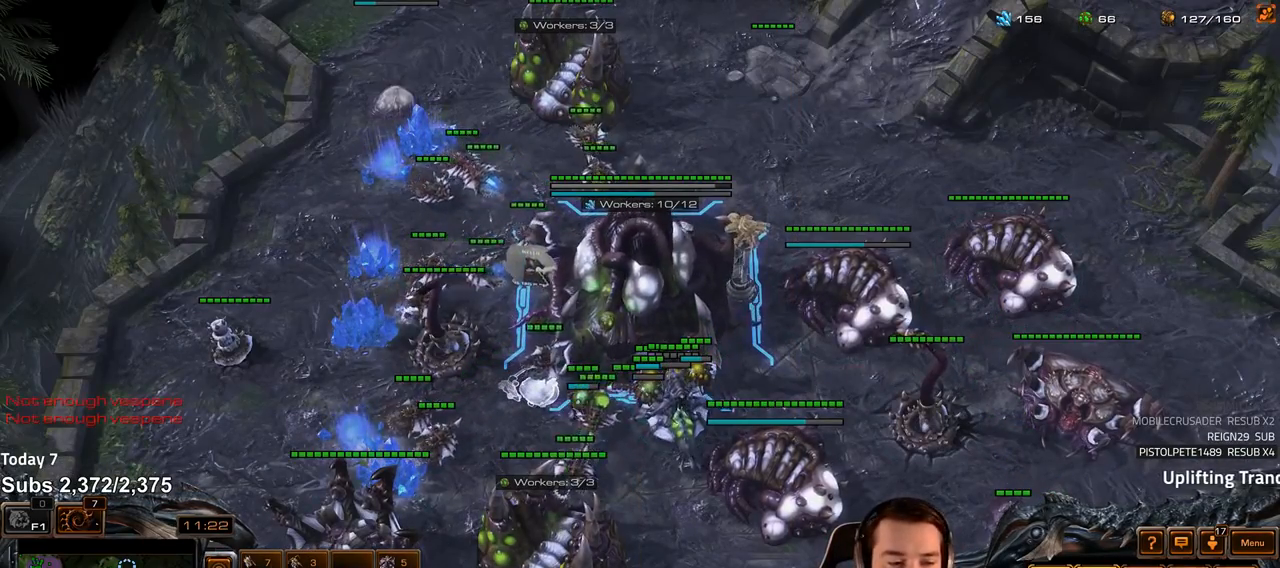
{"keys": [], "events": [[33, "tilde", "up"], [117, "tilde", "down"], [183, "tilde", "up"], [367, "ctrl", "down"], [400, "1", "down"], [483, "1", "up"], [483, "ctrl", "up"]]}
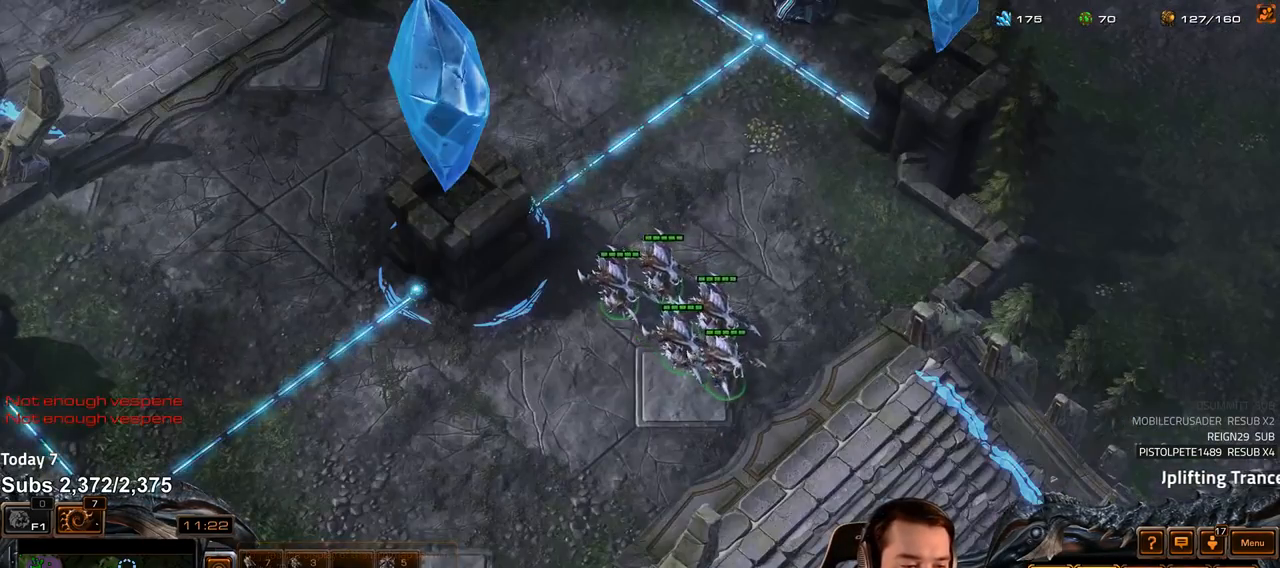
{"keys": [], "events": []}
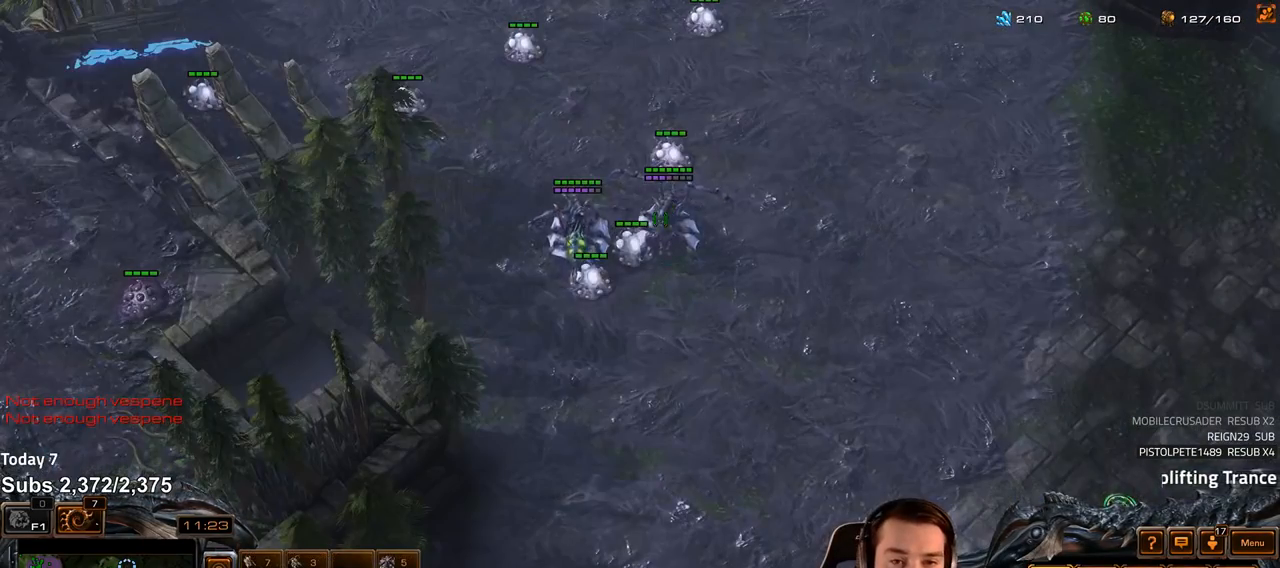
{"keys": [], "events": [[33, "ctrl", "down"], [433, "ctrl", "up"]]}
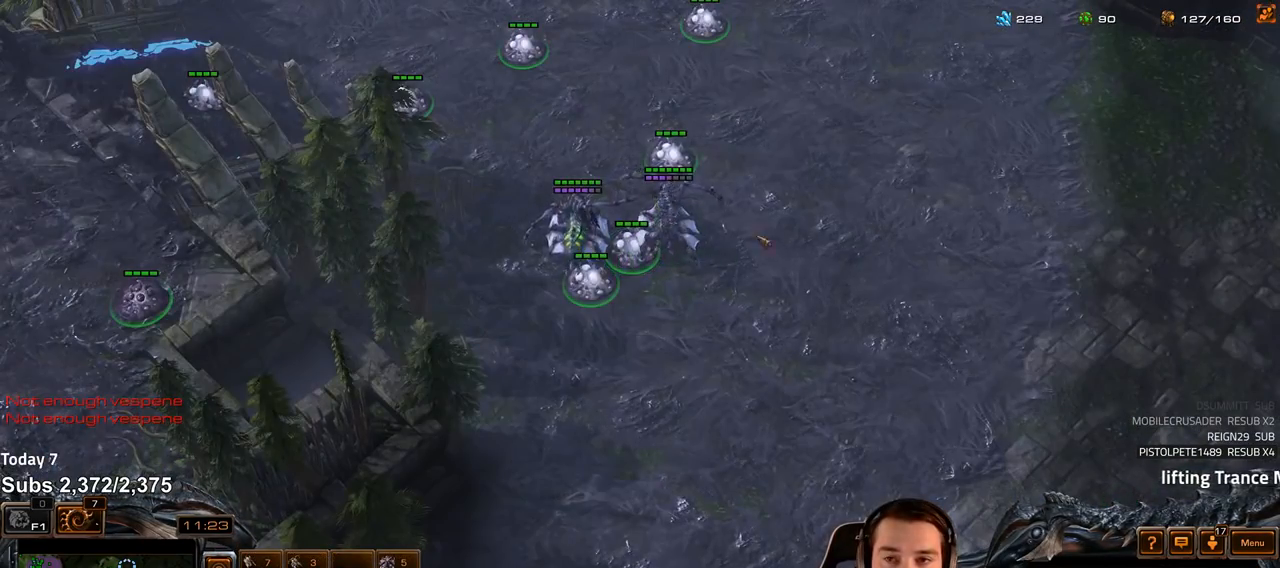
{"keys": ["c", "shift"], "events": [[33, "c", "down"], [50, "x", "down"], [67, "x", "up"], [83, "shift", "down"], [117, "c", "up"], [183, "c", "down"], [250, "c", "up"], [333, "c", "down"], [400, "c", "up"], [450, "c", "down"]]}
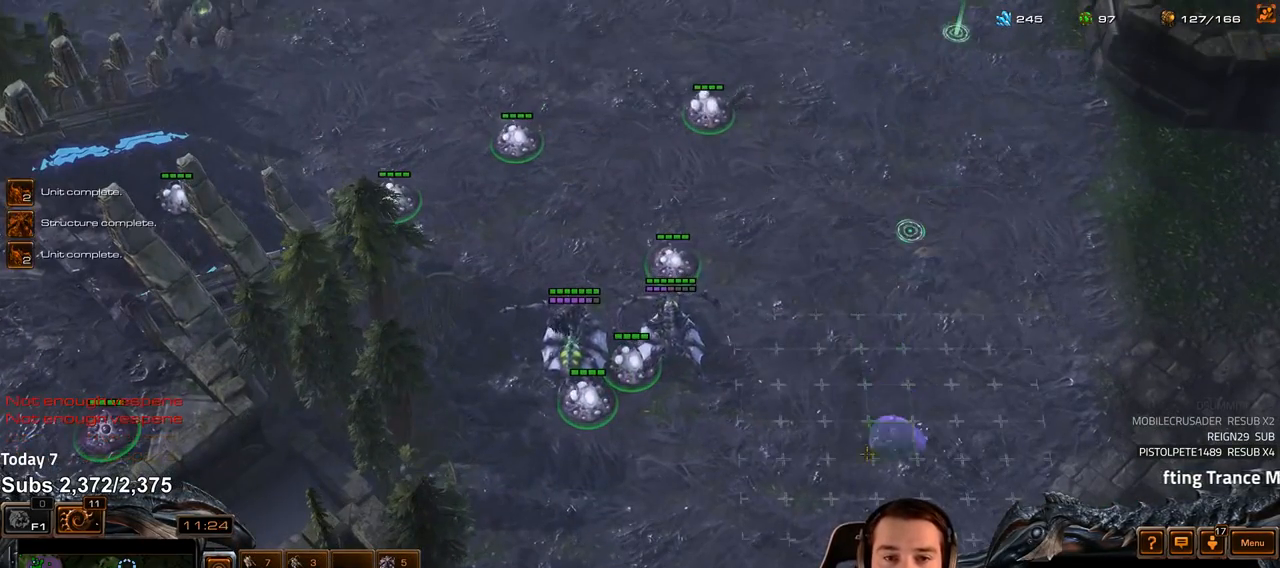
{"keys": [], "events": [[33, "c", "up"], [83, "c", "down"], [150, "c", "up"], [217, "c", "down"], [283, "c", "up"], [450, "shift", "up"]]}
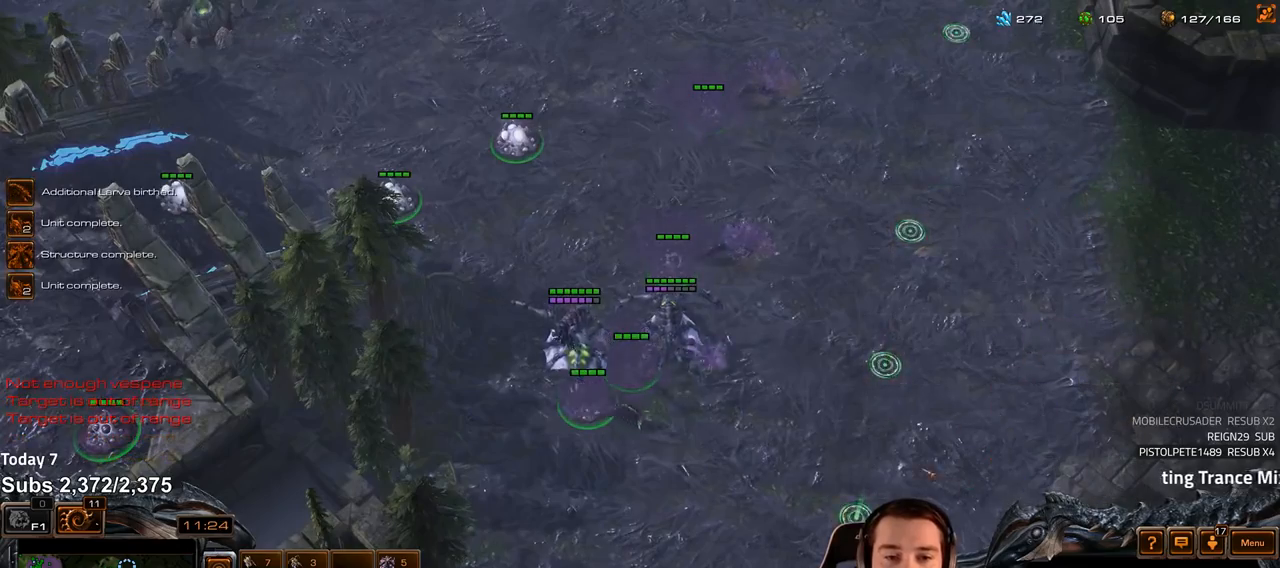
{"keys": [], "events": []}
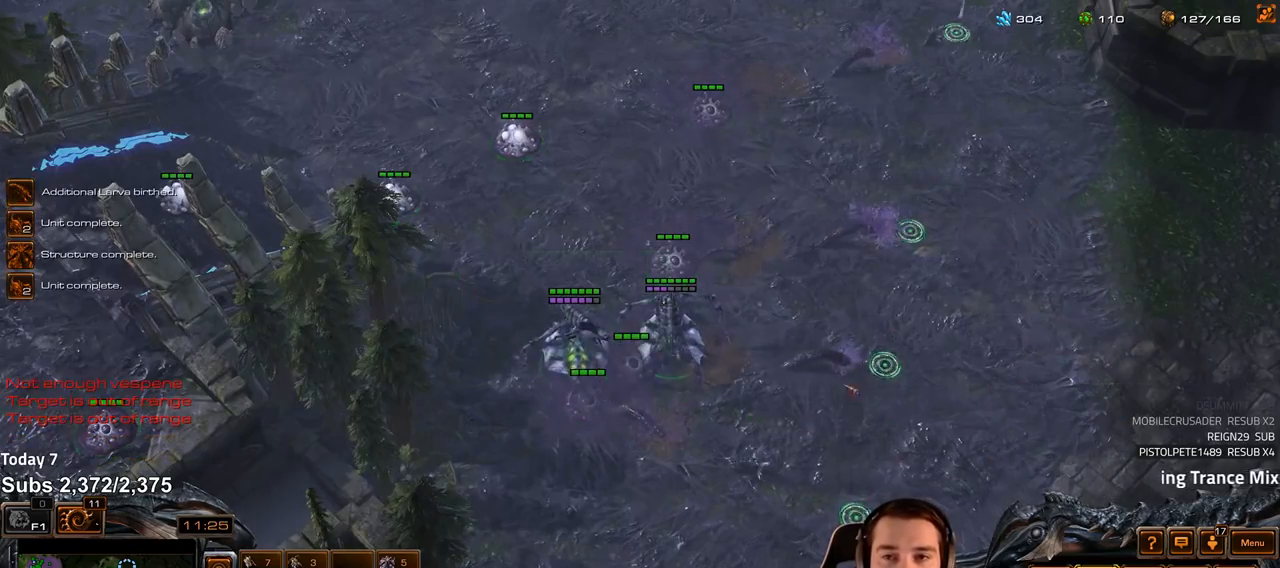
{"keys": ["f2"], "events": [[17, "shift", "down"], [33, "c", "down"], [83, "c", "up"], [150, "c", "down"], [217, "c", "up"], [333, "shift", "up"], [467, "f2", "down"]]}
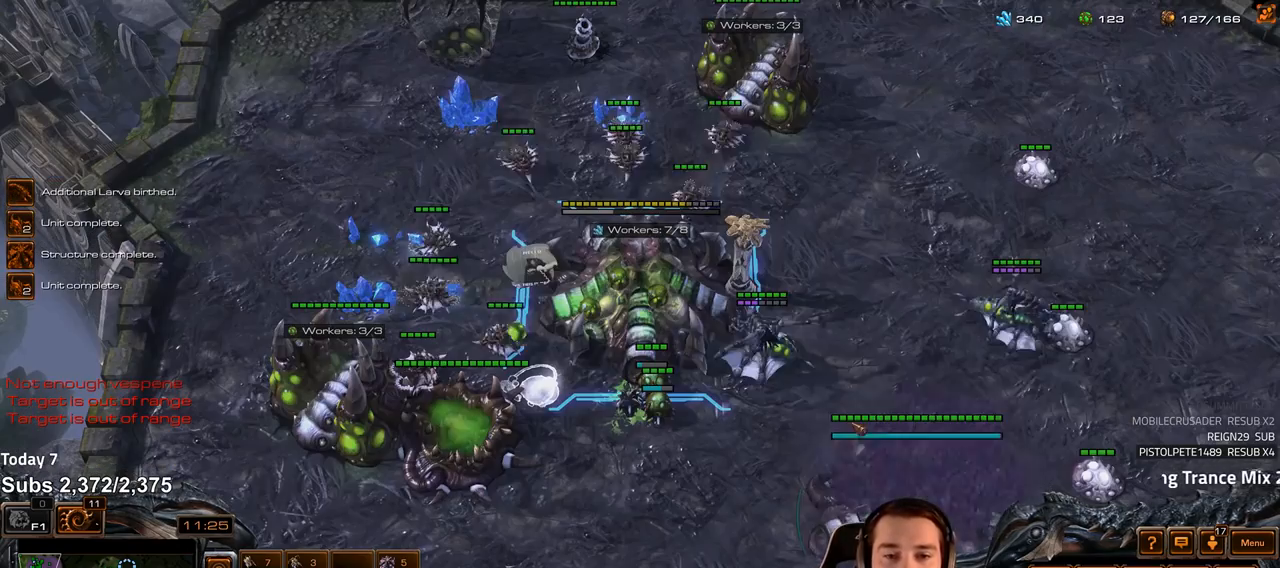
{"keys": [], "events": [[17, "f2", "up"], [100, "4", "down"], [150, "4", "up"], [417, "v", "down"], [467, "v", "up"]]}
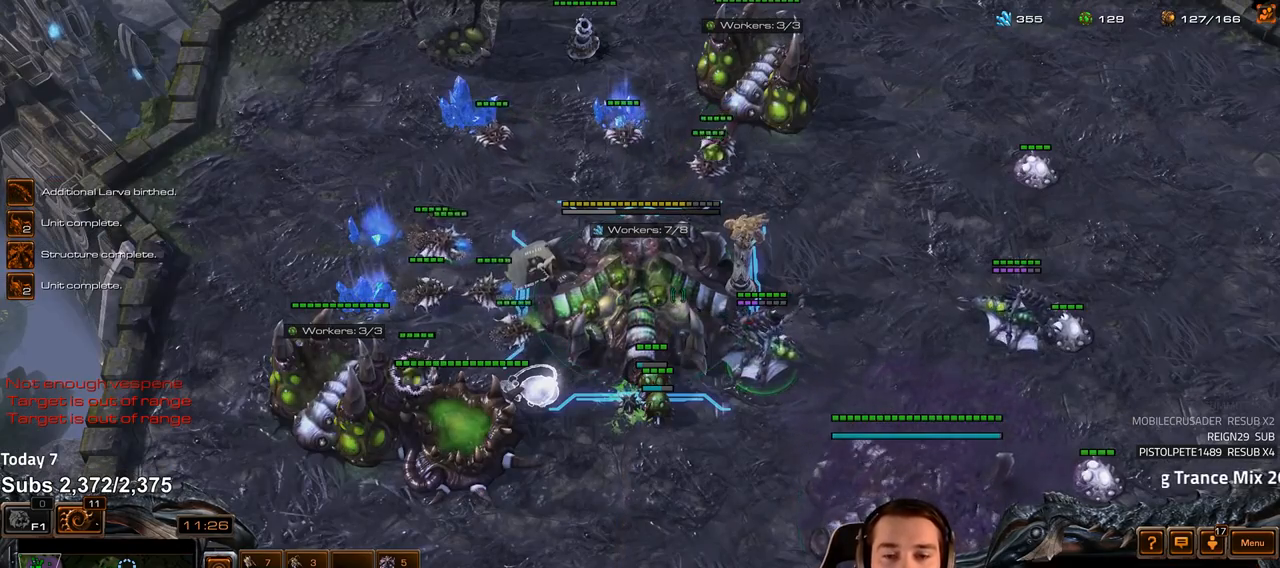
{"keys": ["4"]}
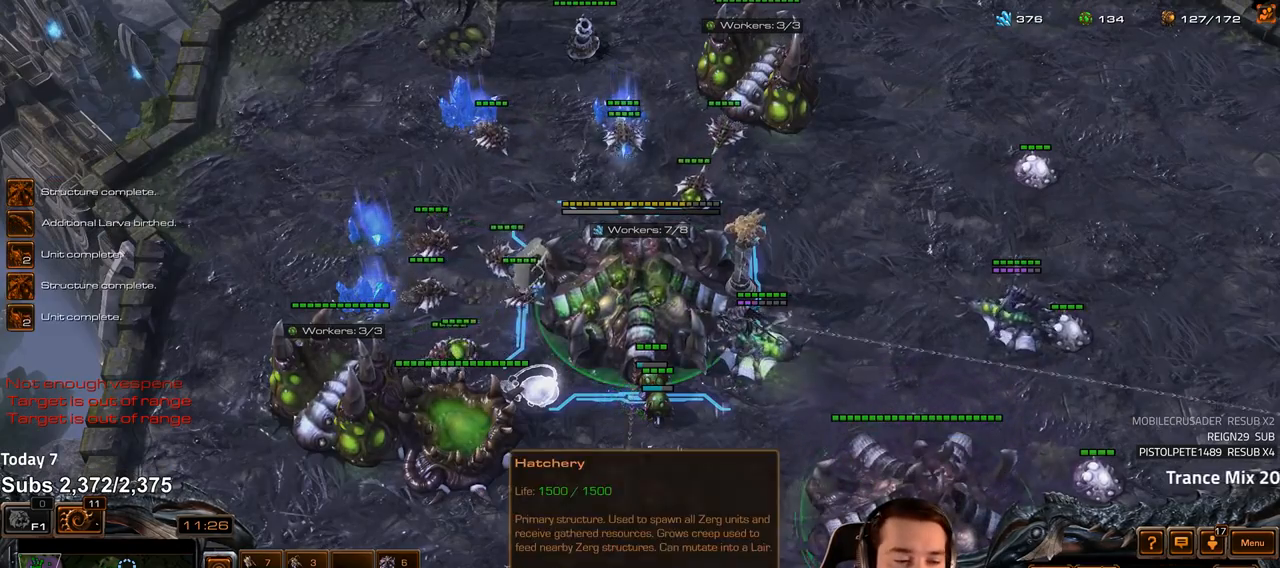
{"keys": [], "events": [[33, "4", "up"], [400, "4", "down"], [467, "4", "up"]]}
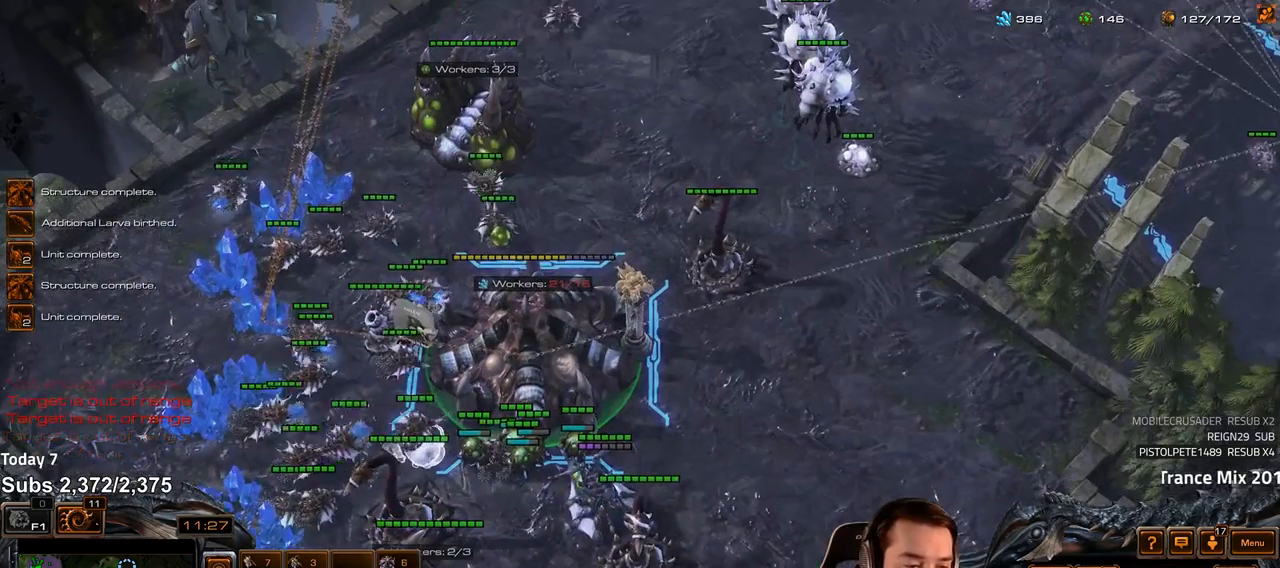
{"keys": ["v"], "events": [[500, "v", "down"]]}
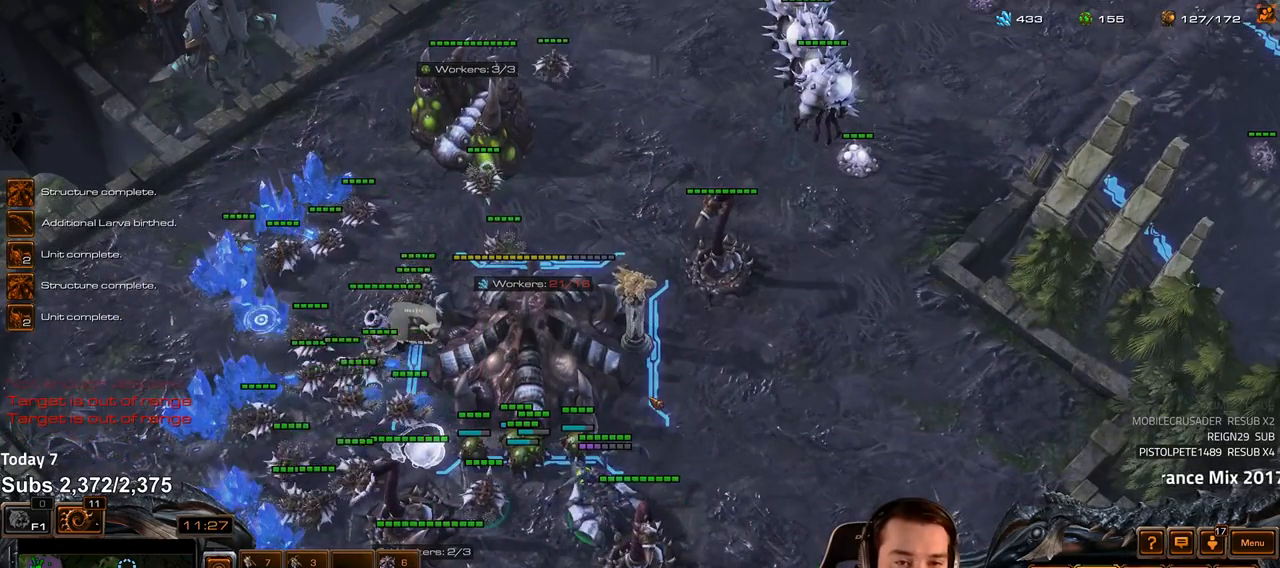
{"keys": [], "events": [[50, "v", "up"], [233, "4", "down"], [267, "4", "up"]]}
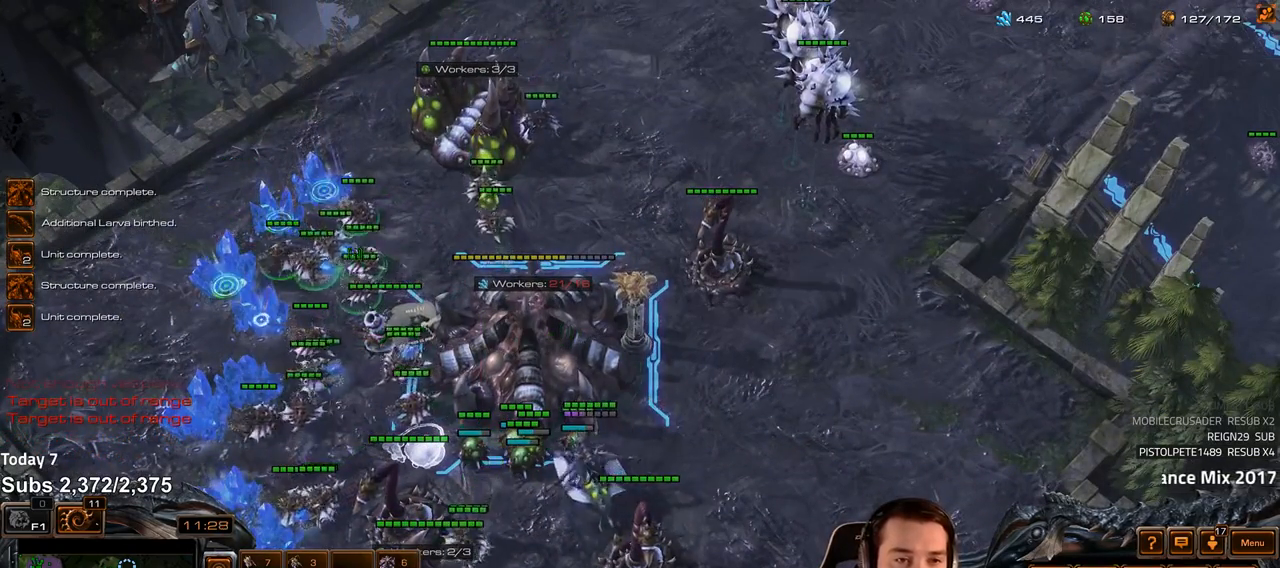
{"keys": [], "events": [[233, "shift", "down"], [283, "shift", "up"]]}
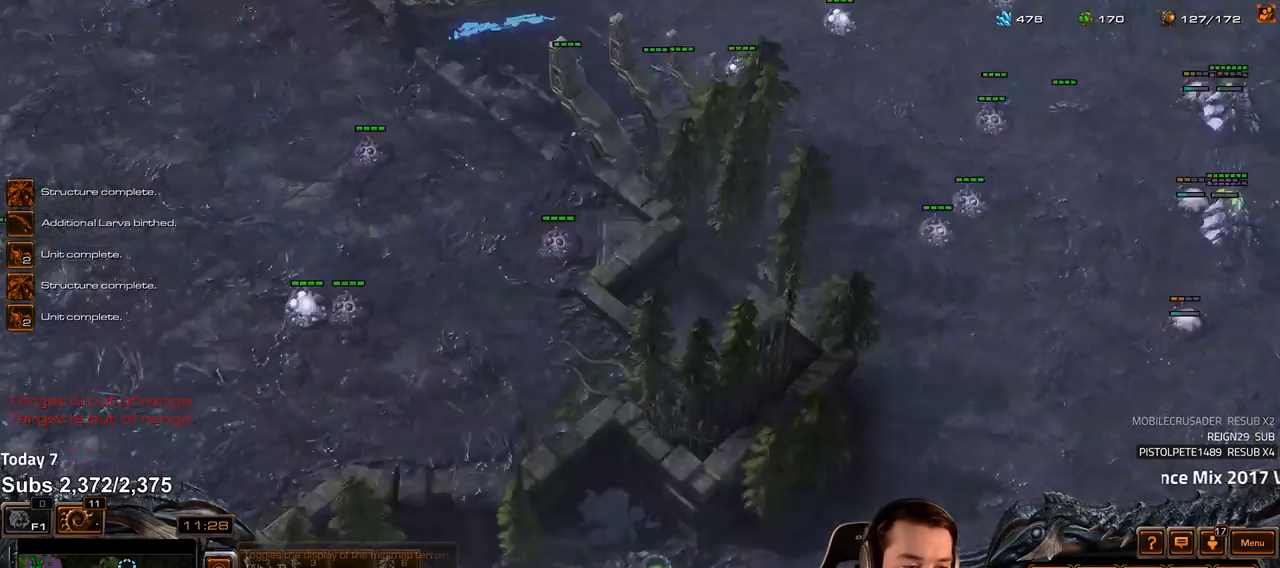
{"keys": [], "events": [[100, "b", "down"], [167, "a", "down"], [183, "b", "up"], [250, "a", "up"], [350, "a", "down"], [433, "a", "up"]]}
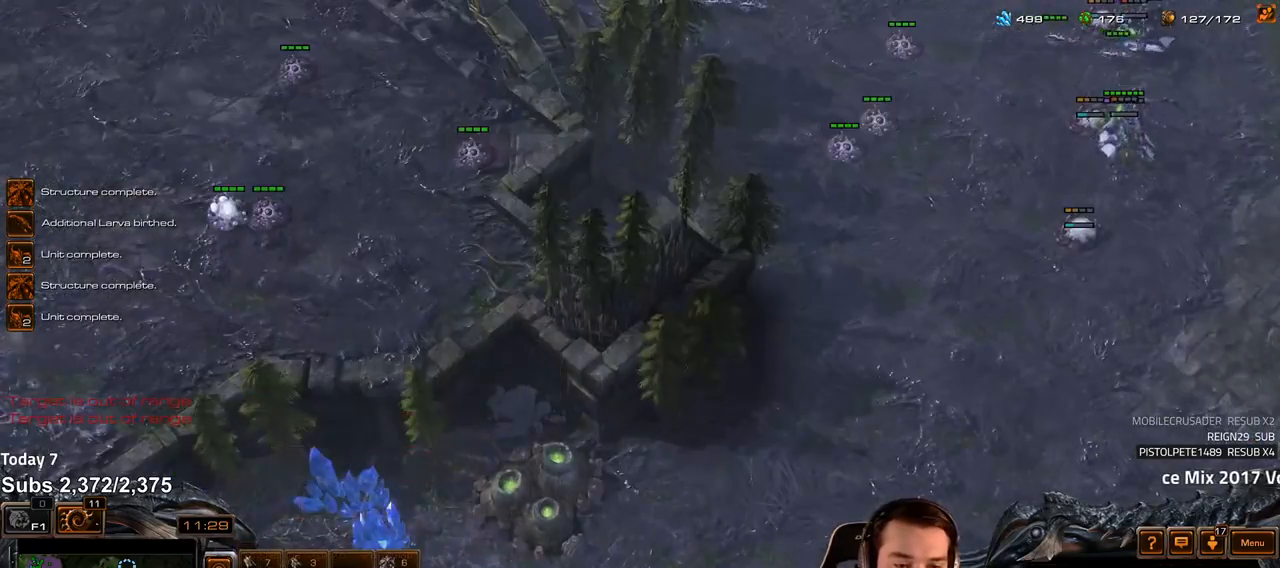
{"keys": ["b"], "events": [[450, "b", "down"]]}
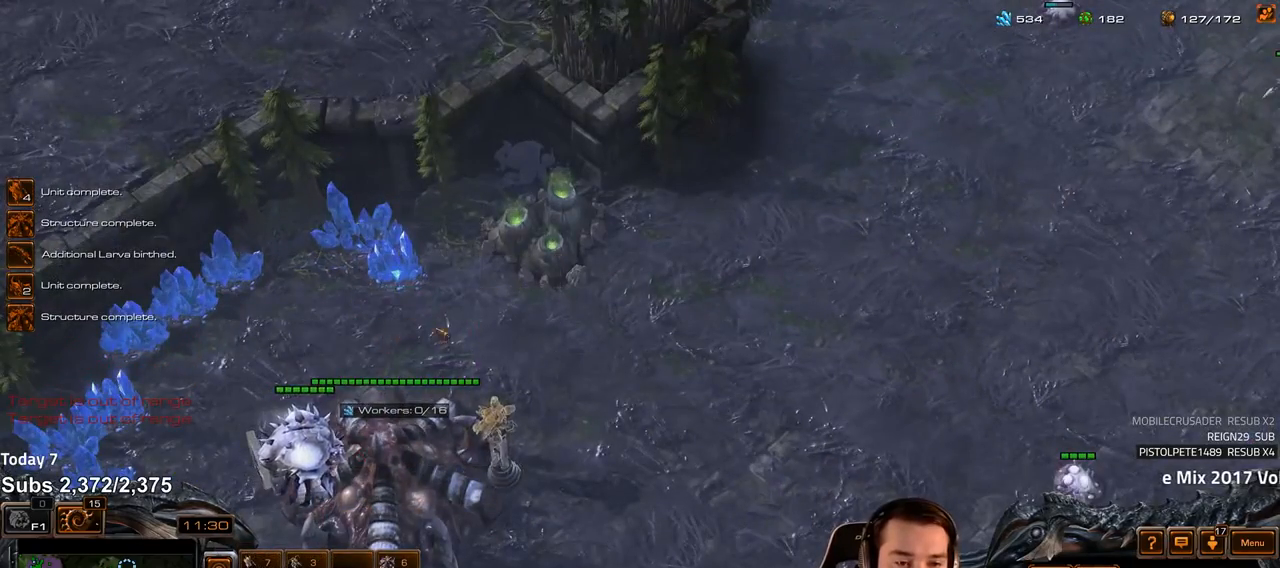
{"keys": ["shift"], "events": [[33, "b", "up"], [50, "c", "down"], [83, "c", "up"], [483, "shift", "down"]]}
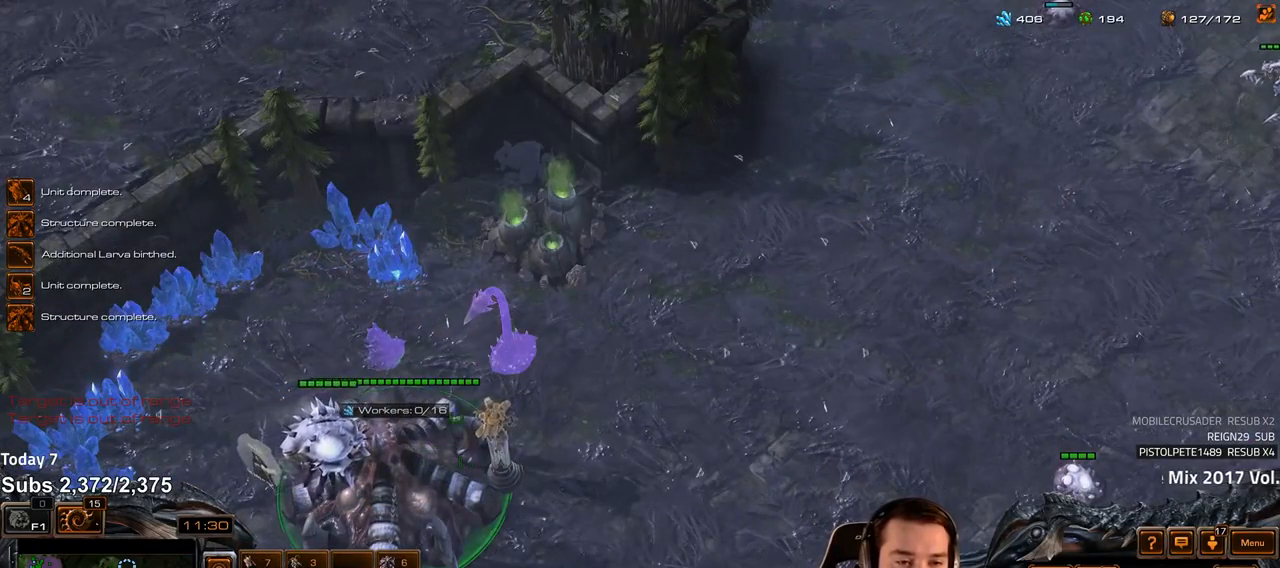
{"keys": []}
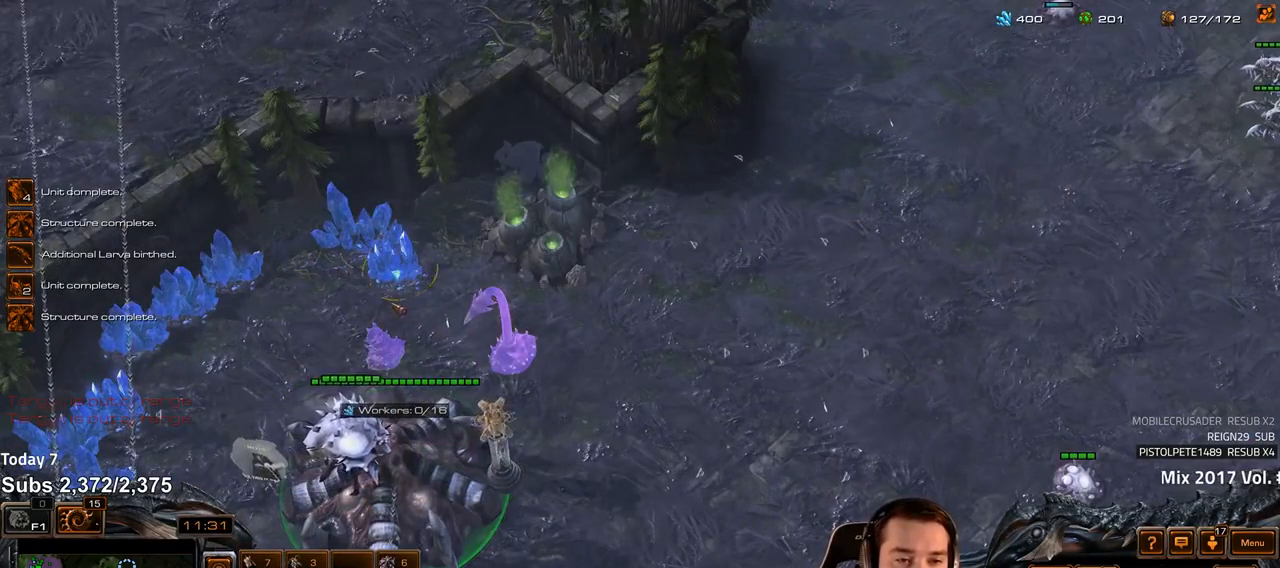
{"keys": [], "events": [[67, "f2", "down"], [133, "f2", "up"], [233, "4", "down"], [300, "4", "up"], [367, "4", "down"], [400, "4", "up"]]}
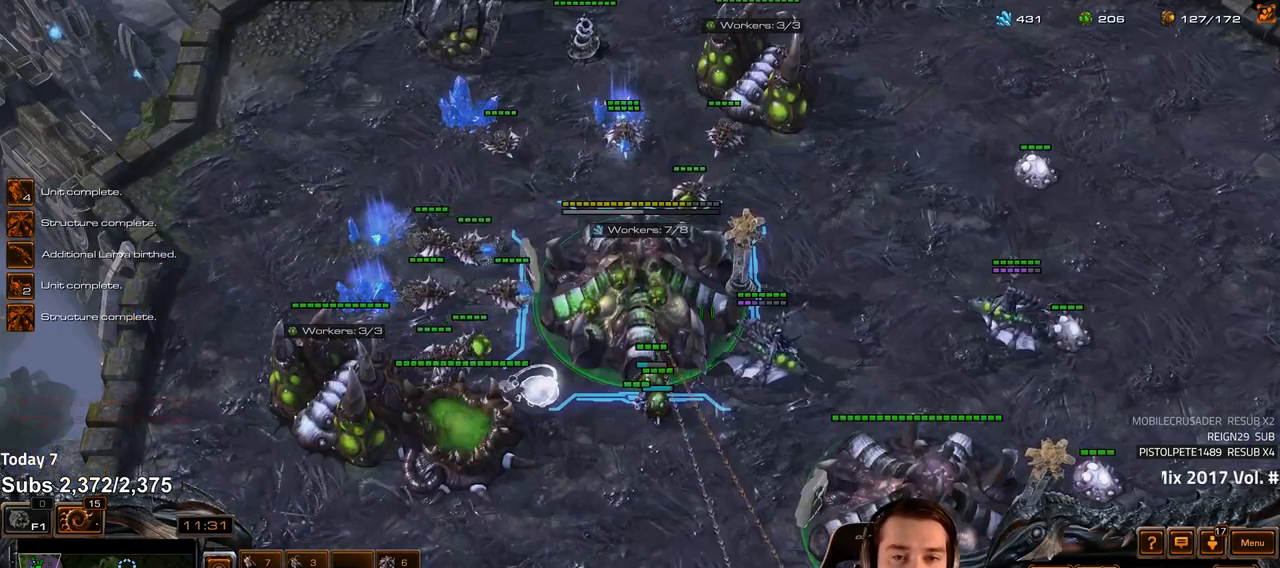
{"keys": ["shift"], "events": [[133, "v", "down"], [183, "v", "up"], [200, "shift", "down"], [250, "v", "down"], [300, "v", "up"], [383, "v", "down"], [450, "v", "up"]]}
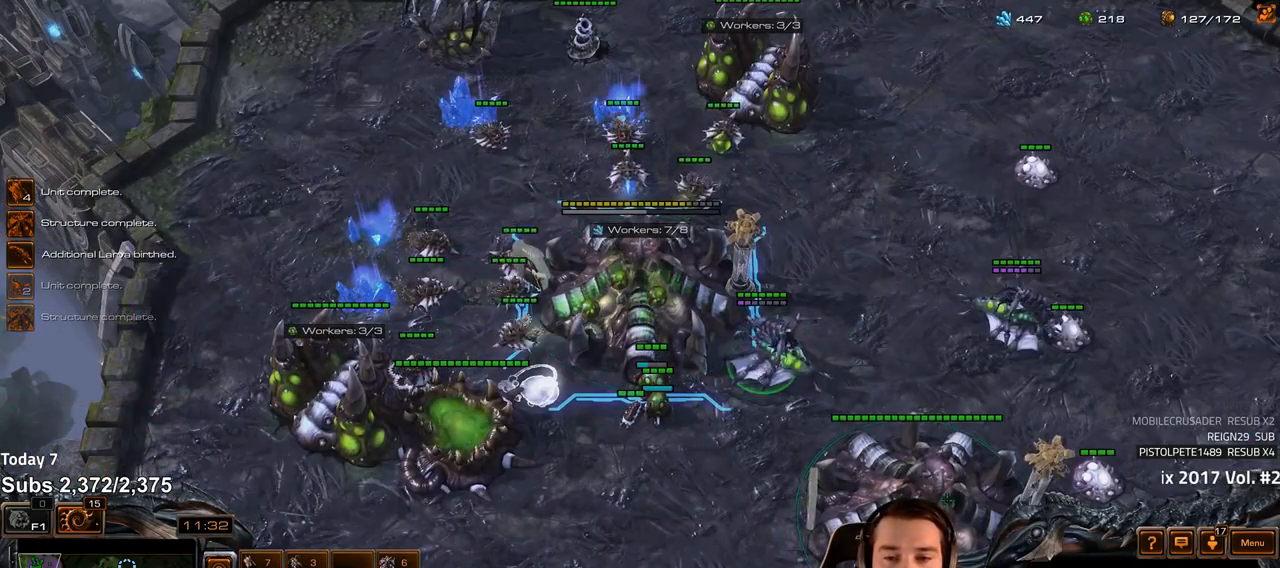
{"keys": ["shift"], "events": [[83, "shift", "up"], [150, "4", "down"], [183, "4", "up"], [400, "v", "down"], [467, "v", "up"], [500, "shift", "down"]]}